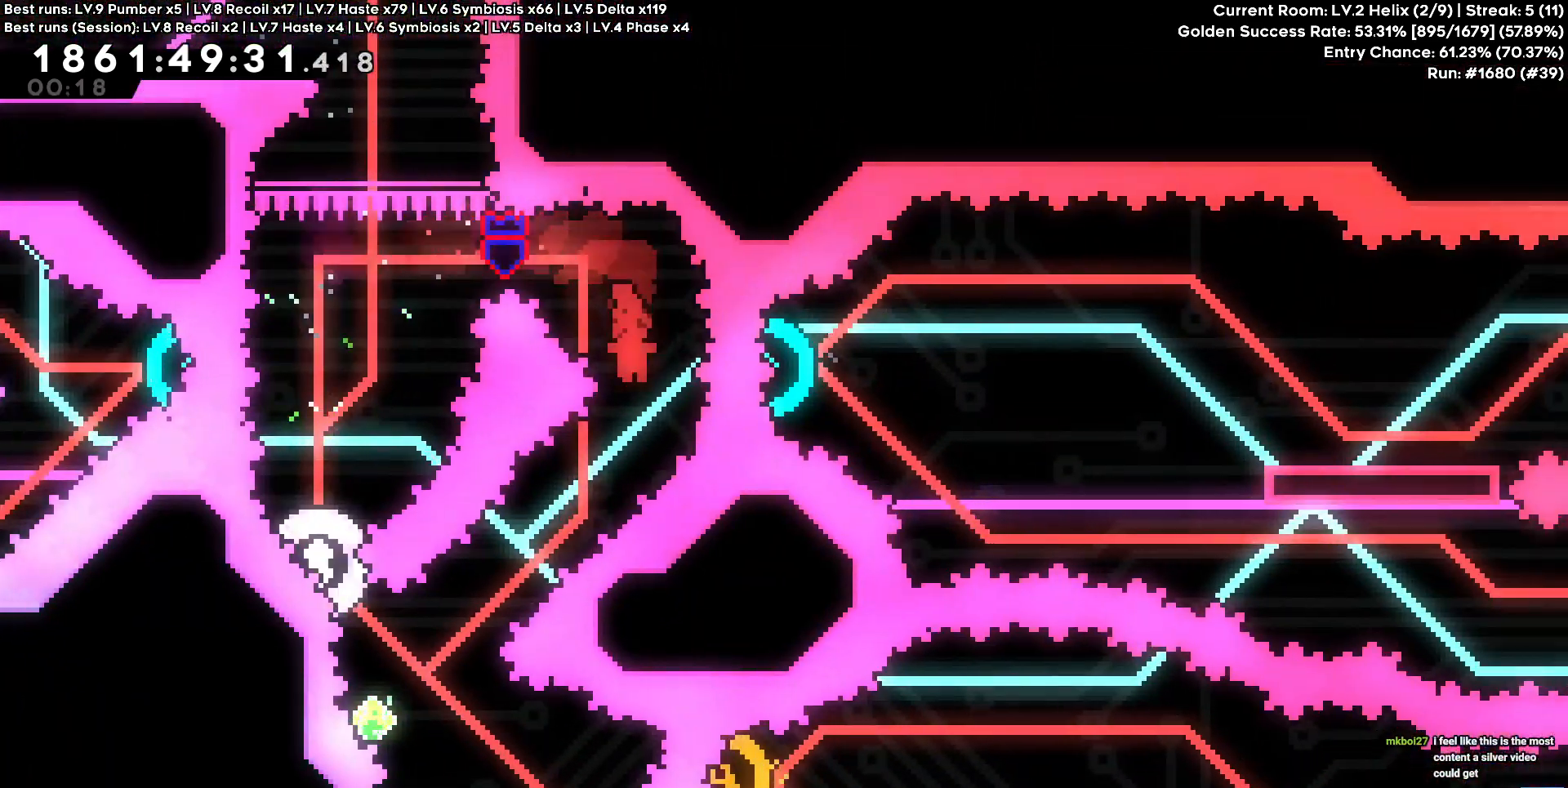
Gameplay with keyboard; each line is a JSON object with the keys held at the frame after it. "events" lists presses ("down") and releases ("up") of "a", "circle", "cross", "d", "s", "square", "triangle" and "w" between this image and that frame as [ms after this image, input, new state], when the widget could be followed in between. No other keys are recorded. Mouse input is not recorded. Key names are as the overlay labels them; some are game actions (e.g. jump) rather than physical keys.
{"keys": ["a", "square", "w"], "events": [[117, "a", "down"], [117, "s", "down"], [117, "square", "down"], [267, "square", "up"], [300, "a", "up"], [350, "s", "up"], [500, "a", "down"], [500, "square", "down"], [500, "w", "down"]]}
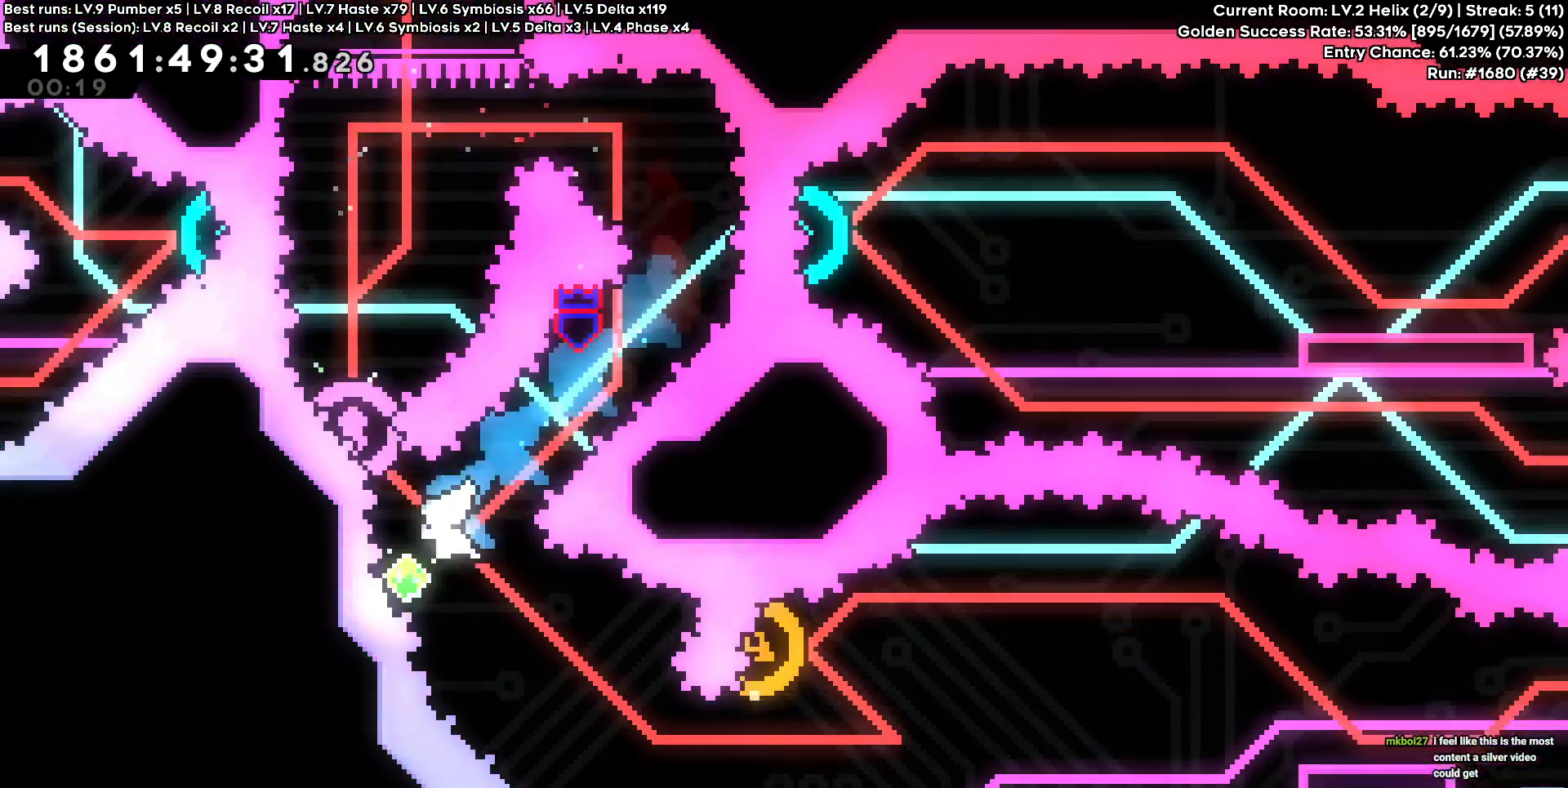
{"keys": ["d"], "events": [[150, "square", "up"], [184, "a", "up"], [234, "w", "up"], [267, "d", "down"]]}
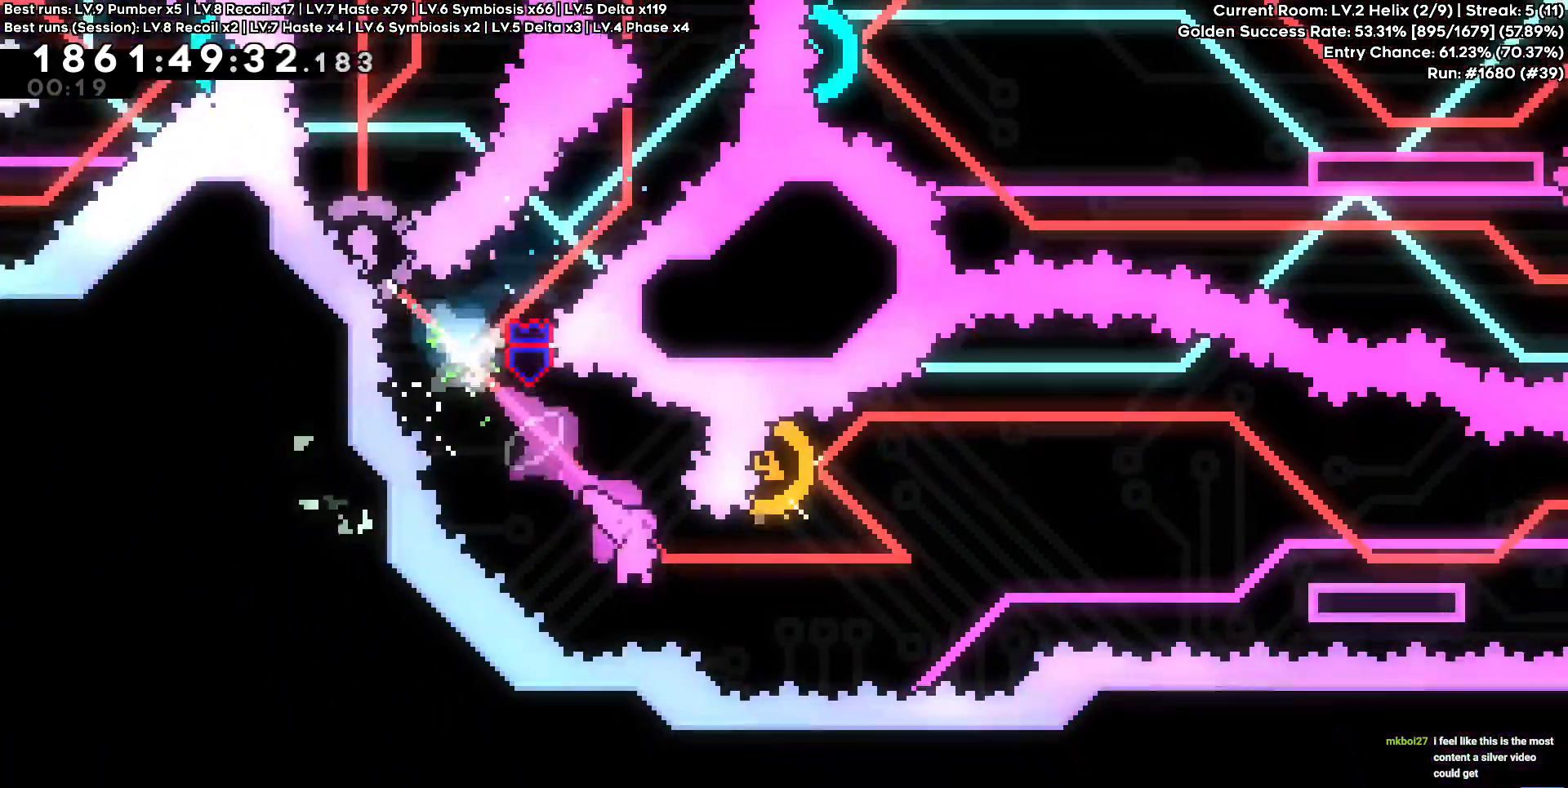
{"keys": ["a", "square", "w"], "events": [[34, "circle", "down"], [200, "circle", "up"], [384, "a", "down"], [384, "d", "up"], [384, "w", "down"], [400, "square", "down"]]}
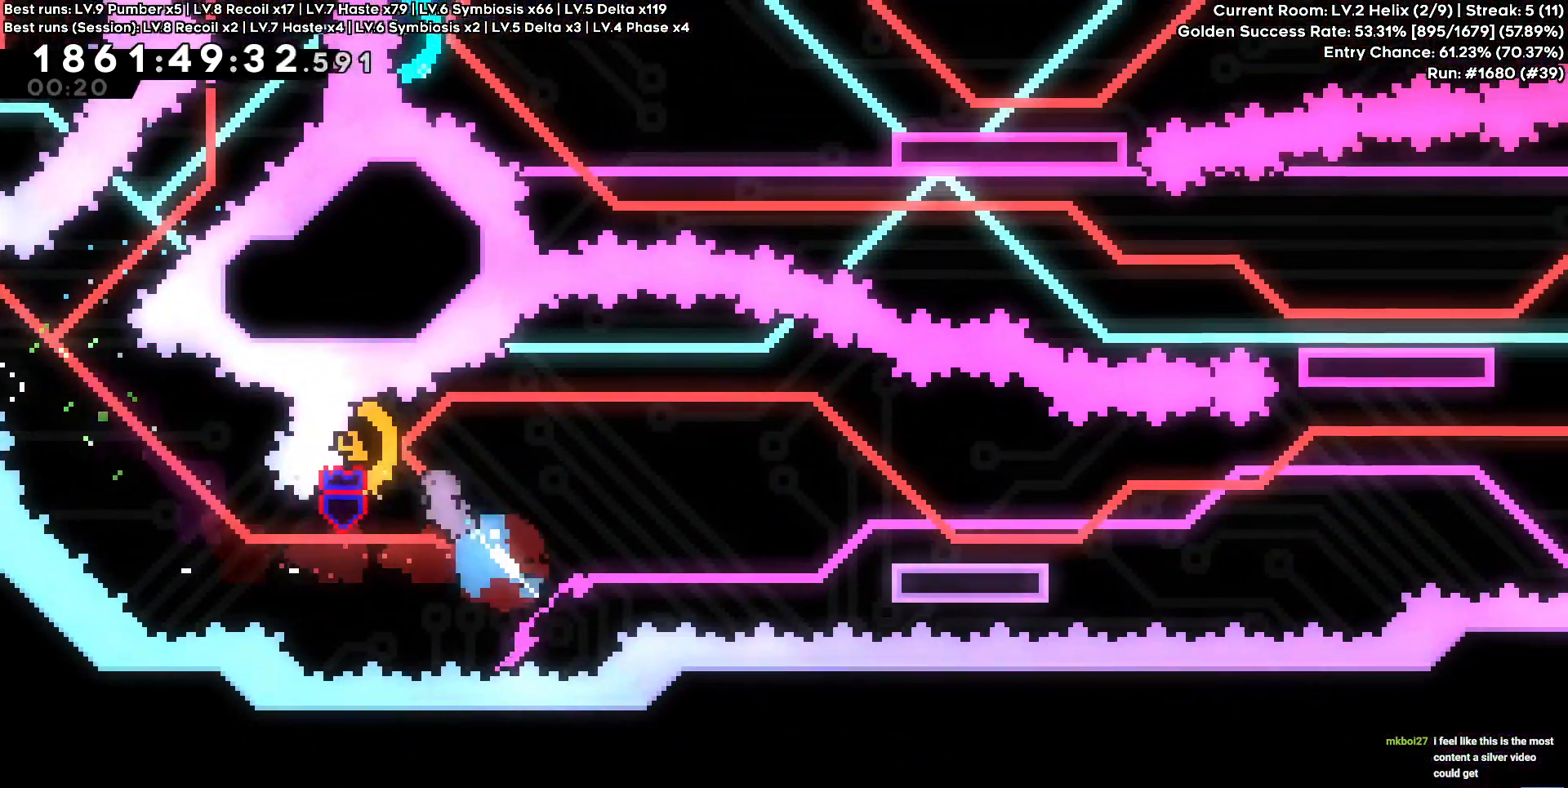
{"keys": ["d", "s"], "events": [[17, "square", "up"], [67, "a", "up"], [67, "d", "down"], [67, "w", "up"], [350, "s", "down"], [350, "square", "down"], [484, "square", "up"]]}
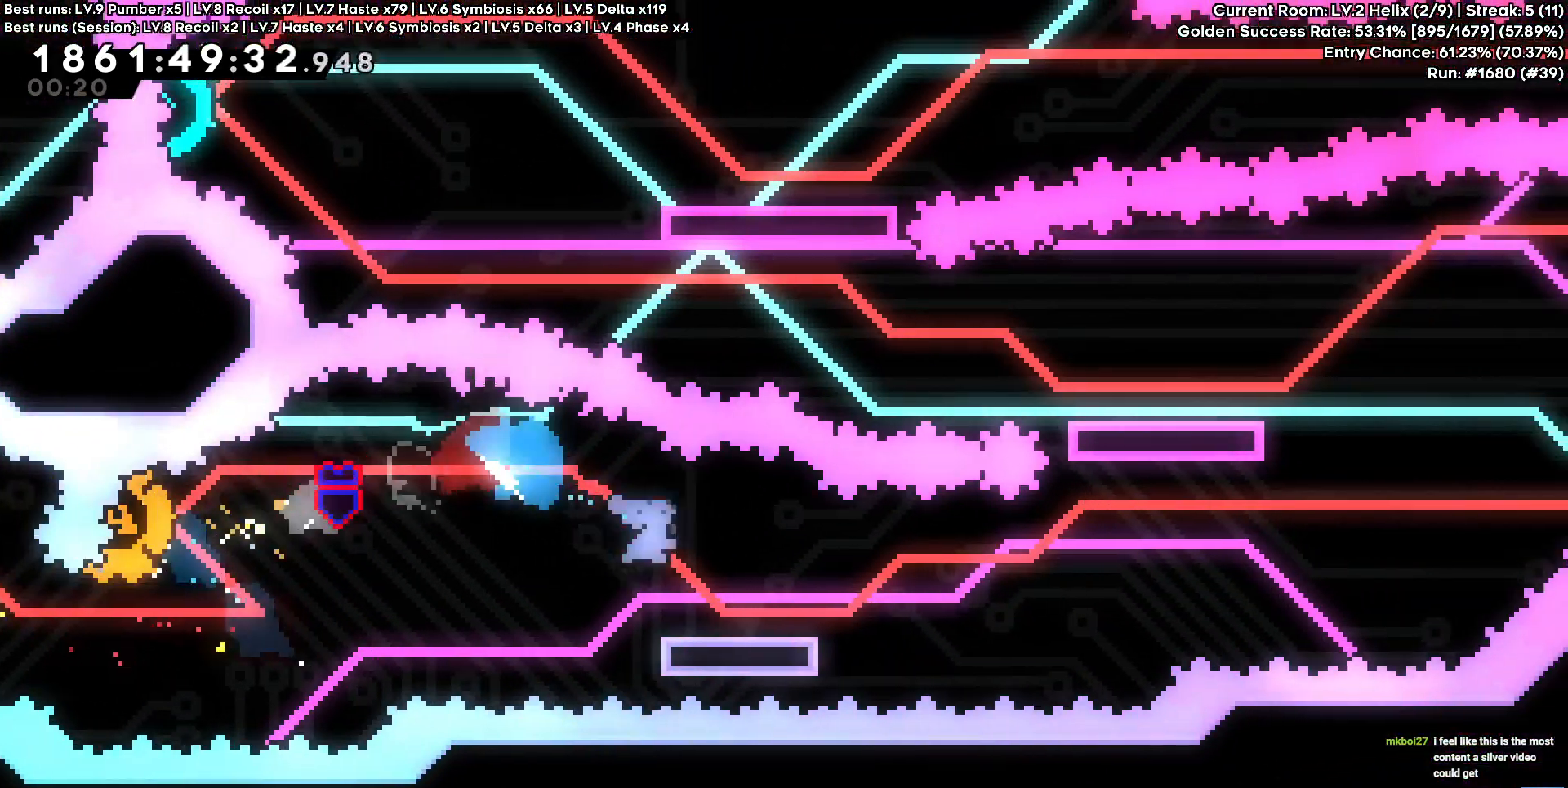
{"keys": ["cross", "d"], "events": [[84, "s", "up"], [167, "cross", "down"]]}
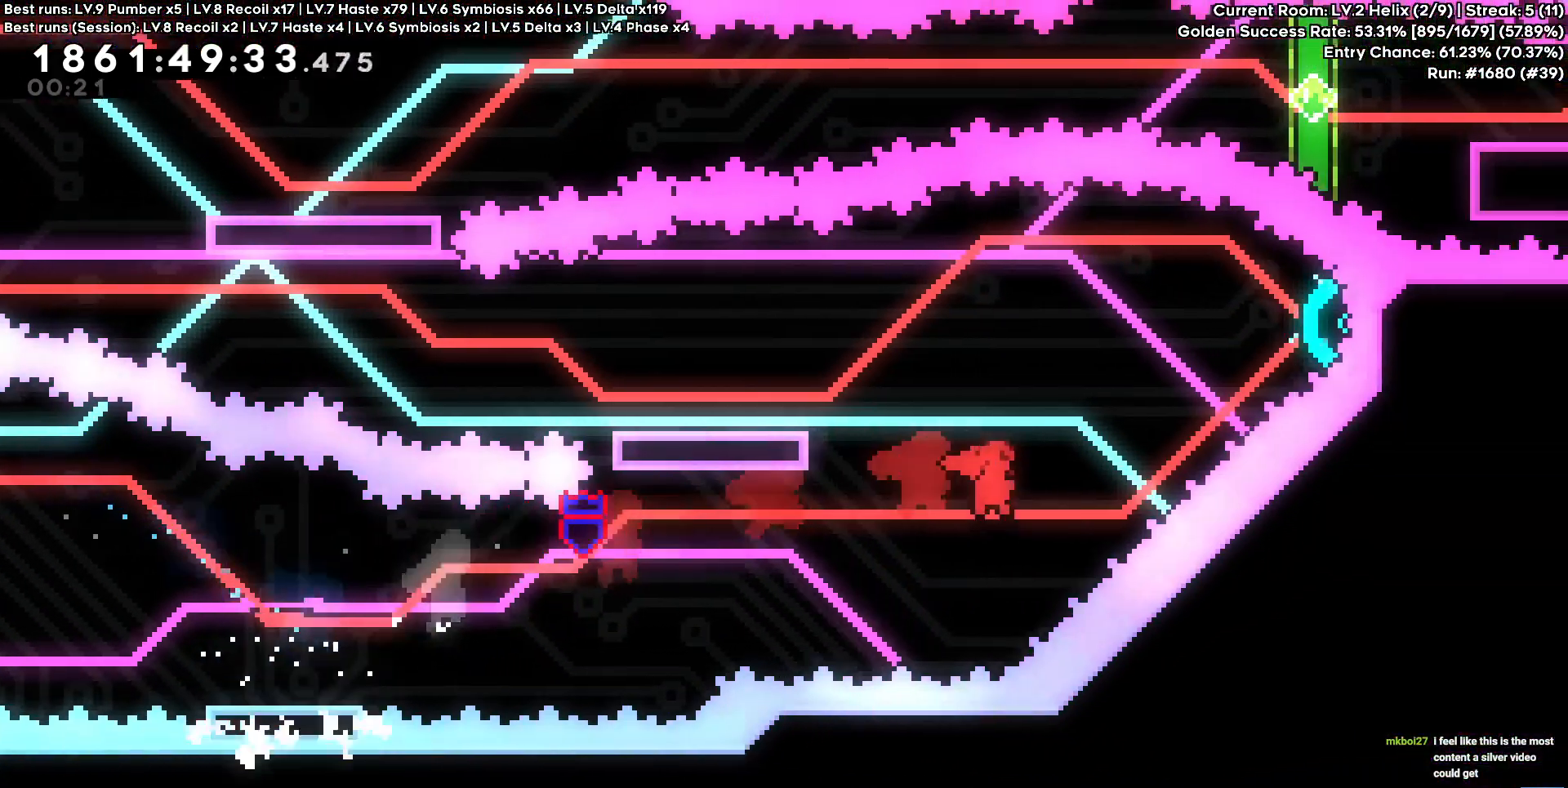
{"keys": ["a"], "events": [[50, "w", "down"], [100, "cross", "up"], [100, "square", "down"], [200, "square", "up"], [234, "d", "up"], [284, "a", "down"], [284, "w", "up"]]}
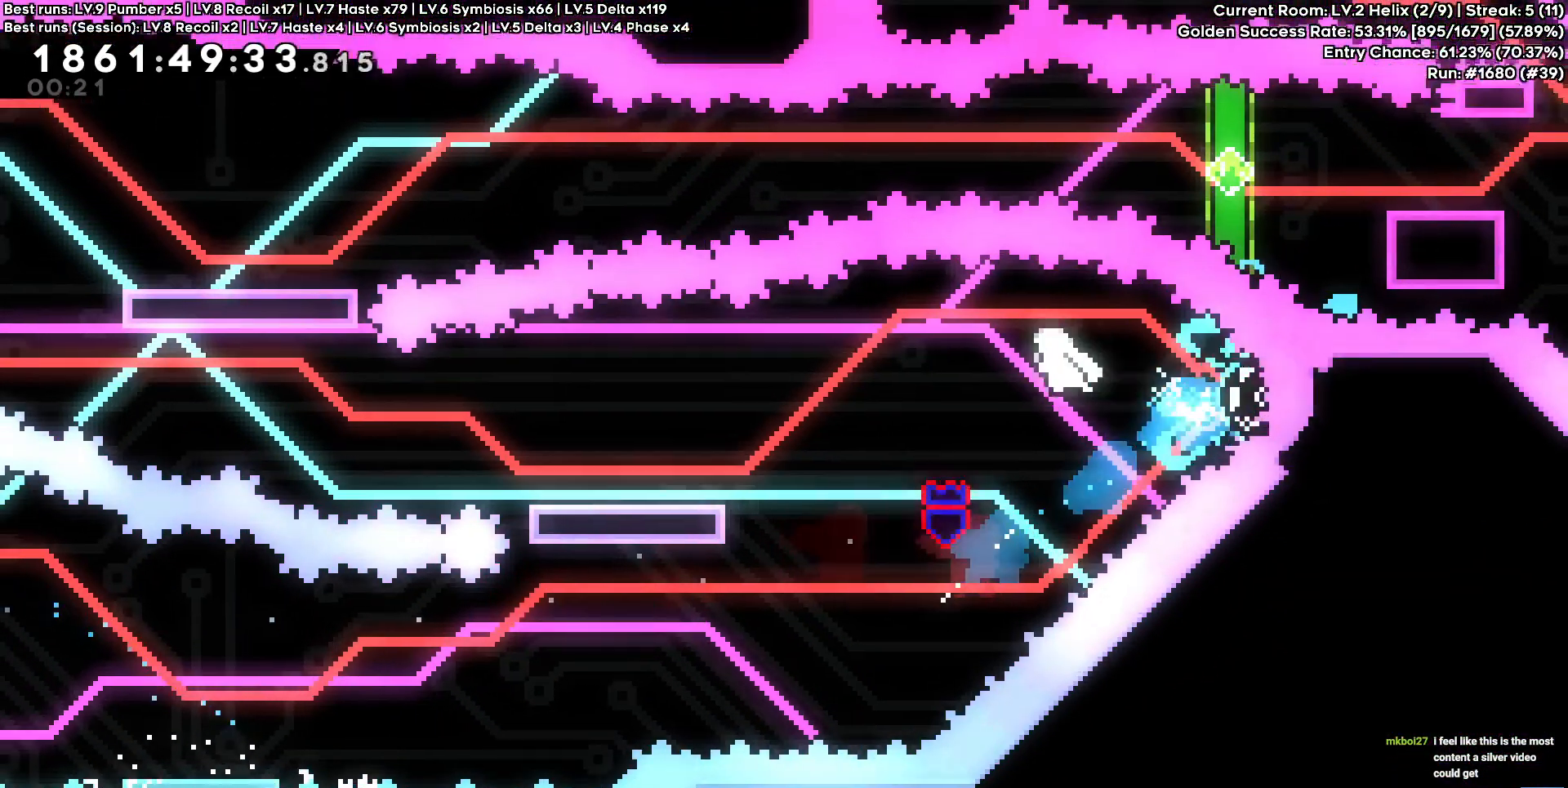
{"keys": ["a", "cross"]}
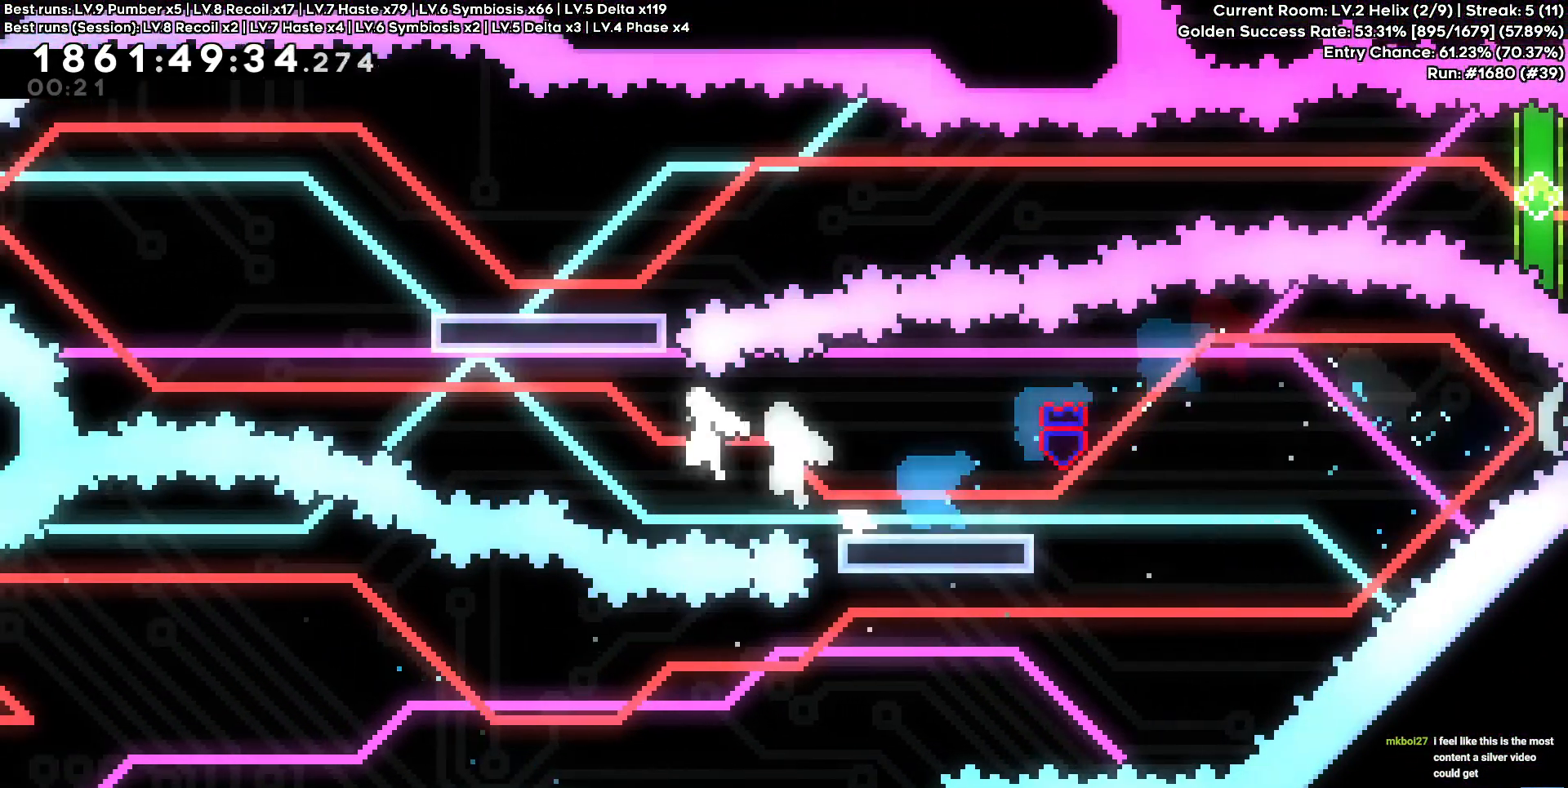
{"keys": ["a", "w"], "events": [[317, "w", "down"], [350, "cross", "up"], [350, "square", "down"], [467, "square", "up"]]}
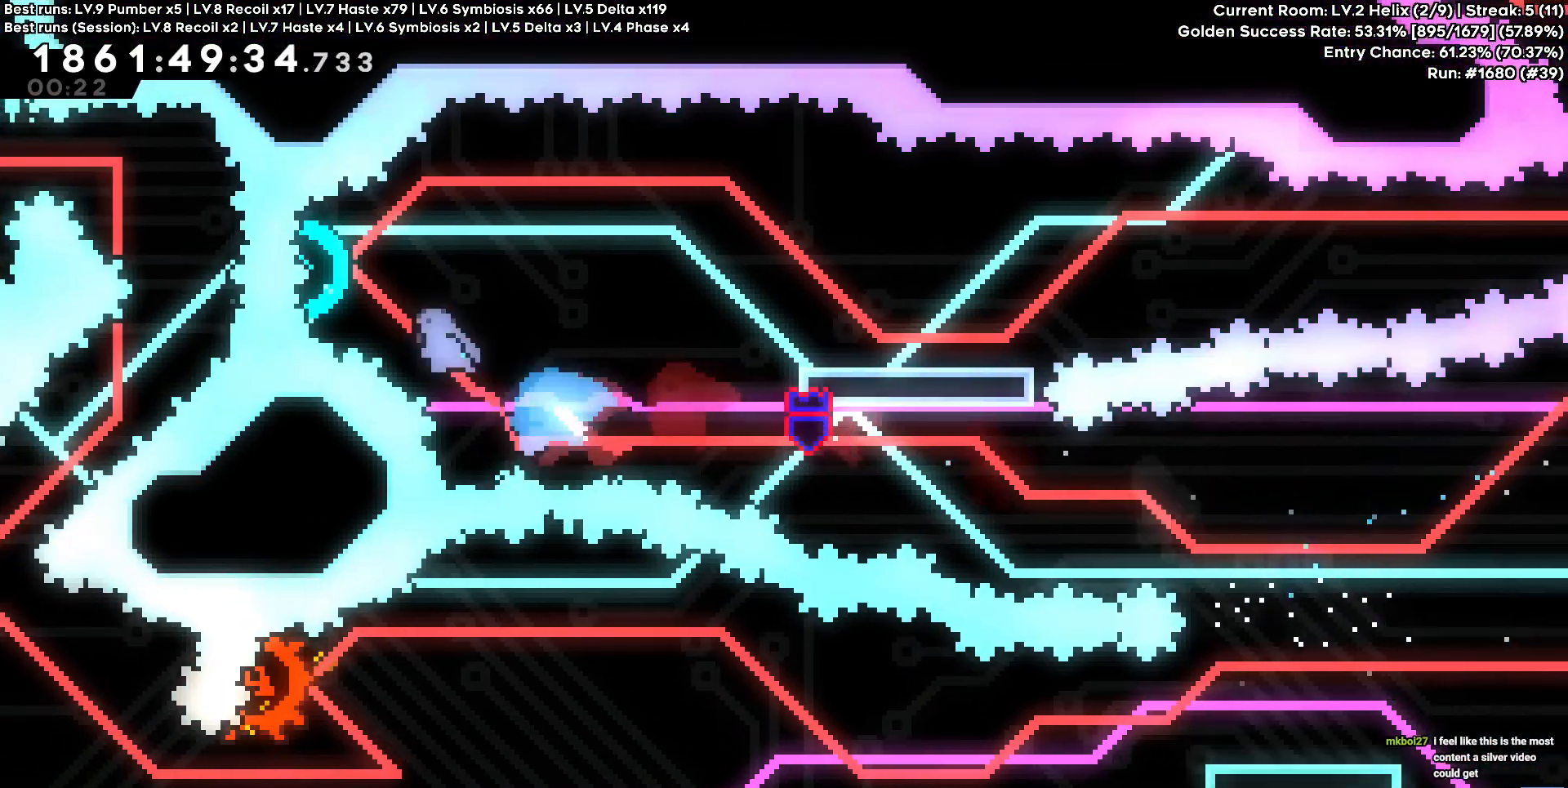
{"keys": ["d", "s", "square"], "events": [[50, "a", "up"], [50, "d", "down"], [50, "w", "up"], [334, "s", "down"], [400, "square", "down"]]}
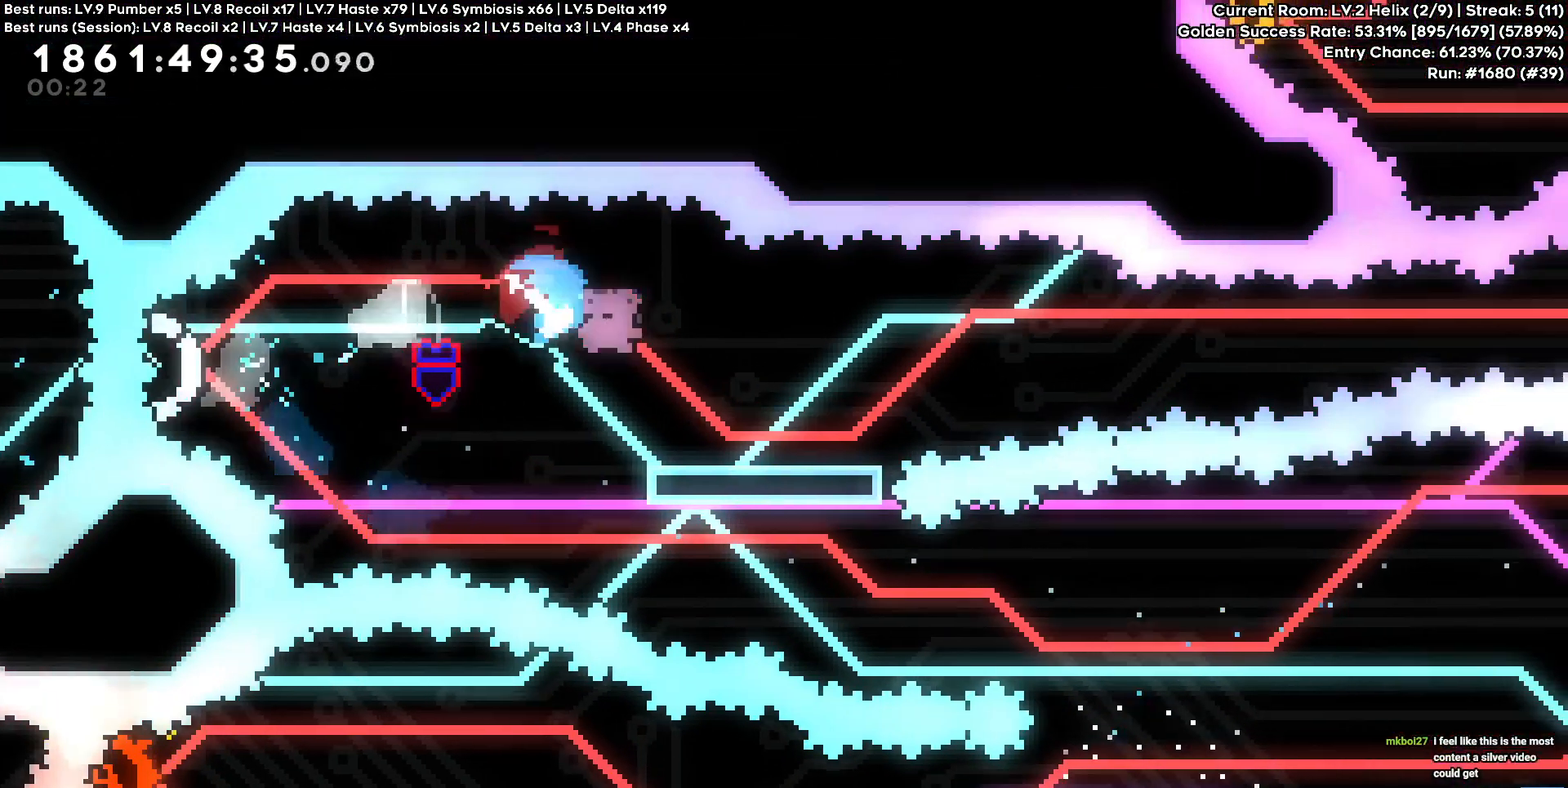
{"keys": ["cross", "d"], "events": [[34, "square", "up"], [117, "s", "up"], [200, "cross", "down"]]}
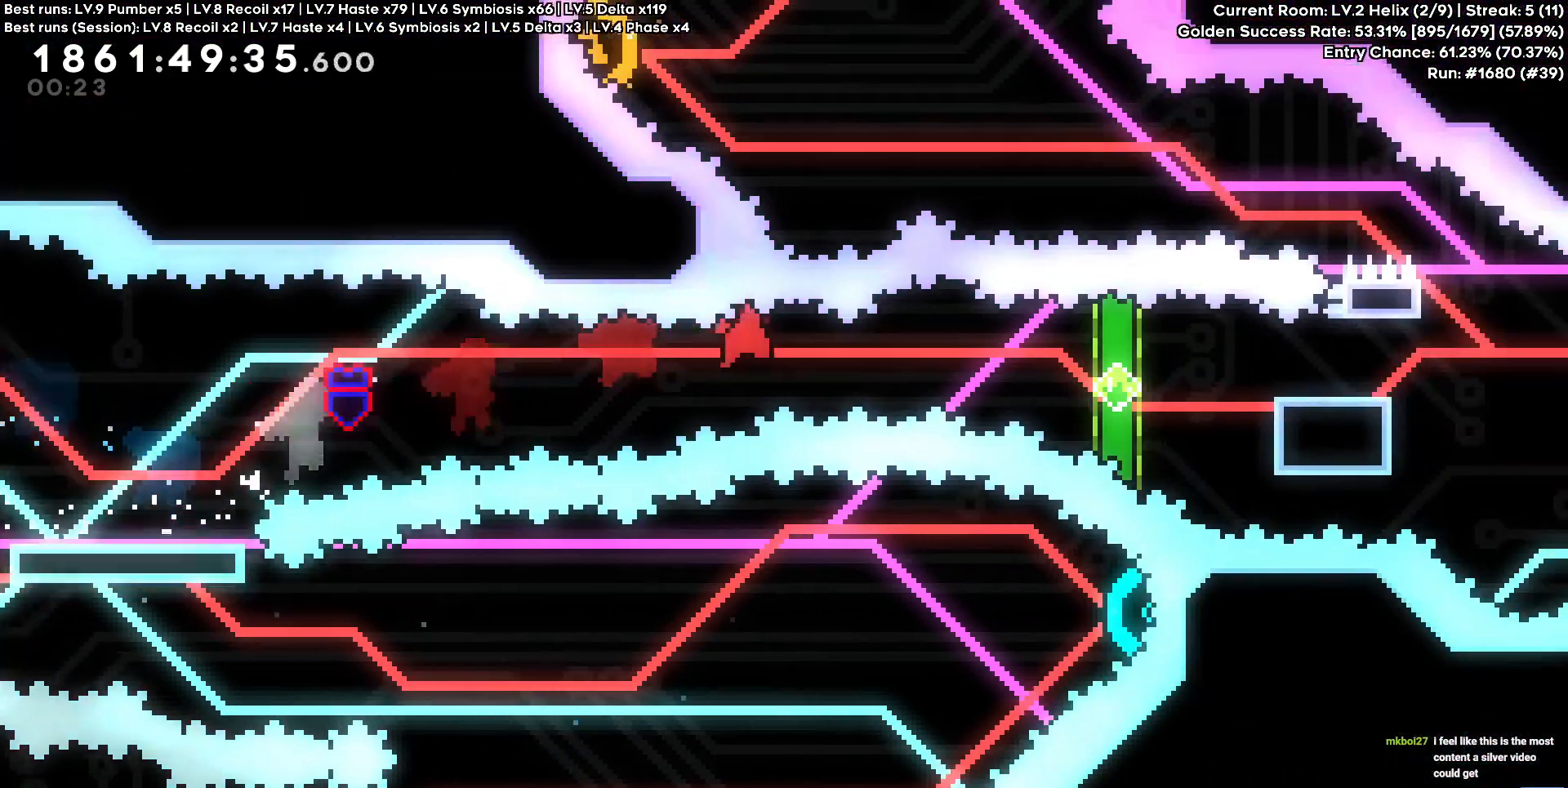
{"keys": [], "events": [[134, "cross", "up"], [150, "square", "down"], [300, "square", "up"], [467, "d", "up"]]}
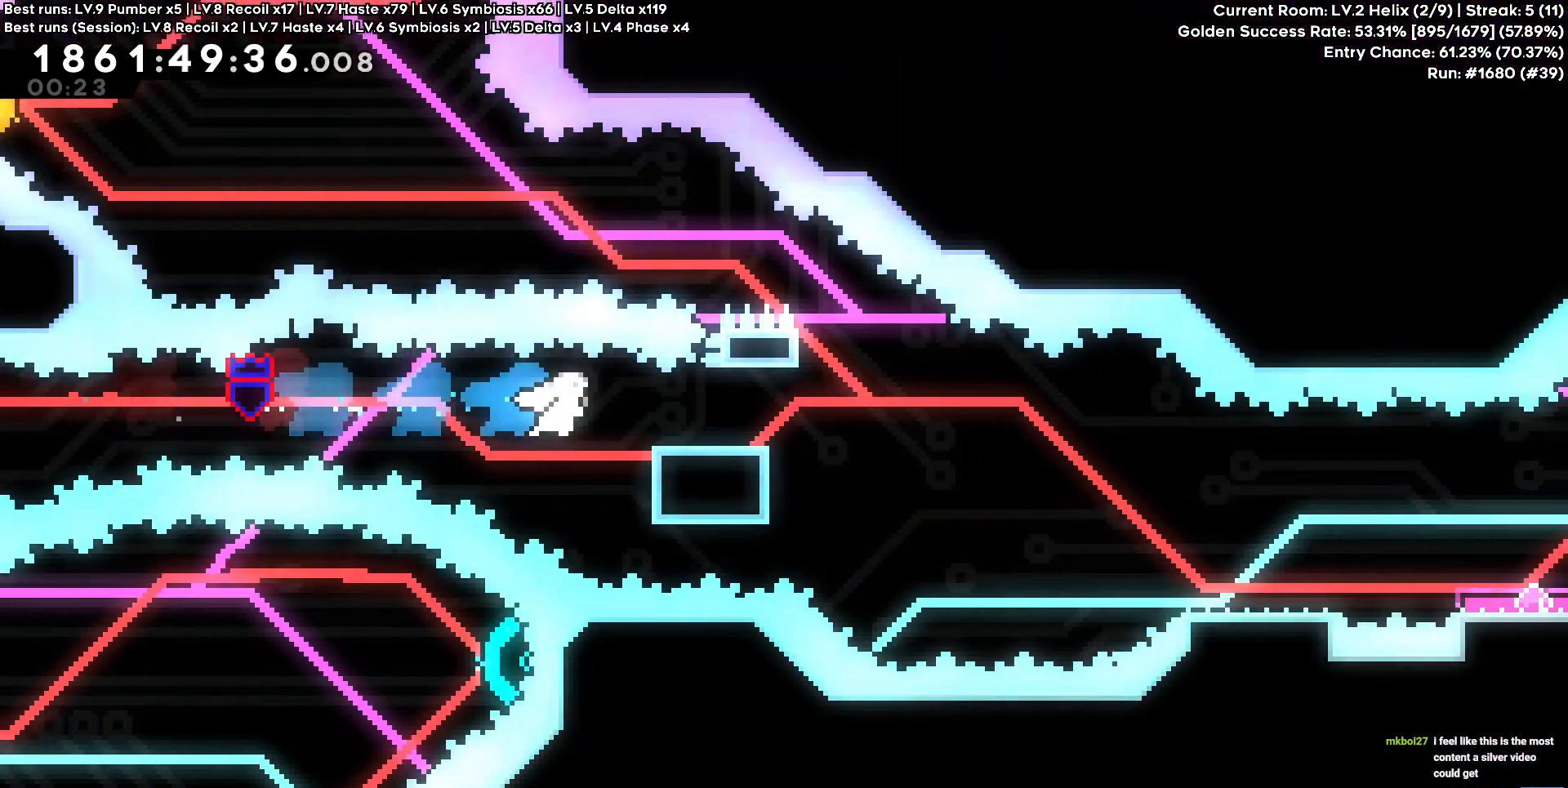
{"keys": ["d", "s"], "events": [[100, "circle", "down"], [100, "d", "down"], [284, "circle", "up"], [284, "cross", "down"], [284, "s", "down"], [300, "square", "down"], [350, "cross", "up"], [450, "square", "up"]]}
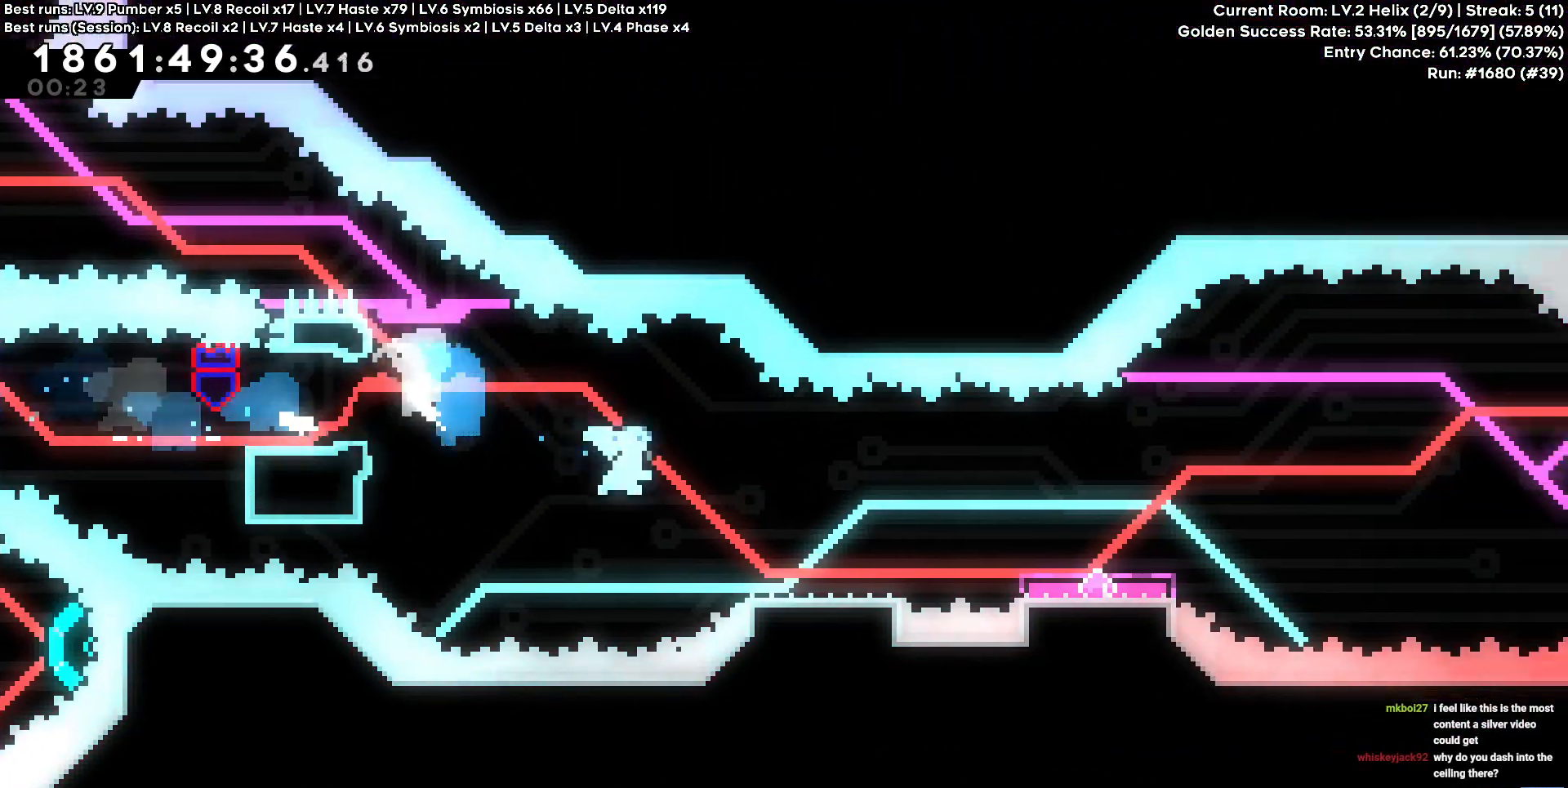
{"keys": ["a", "cross"], "events": [[117, "s", "up"], [200, "cross", "down"], [484, "a", "down"], [484, "d", "up"]]}
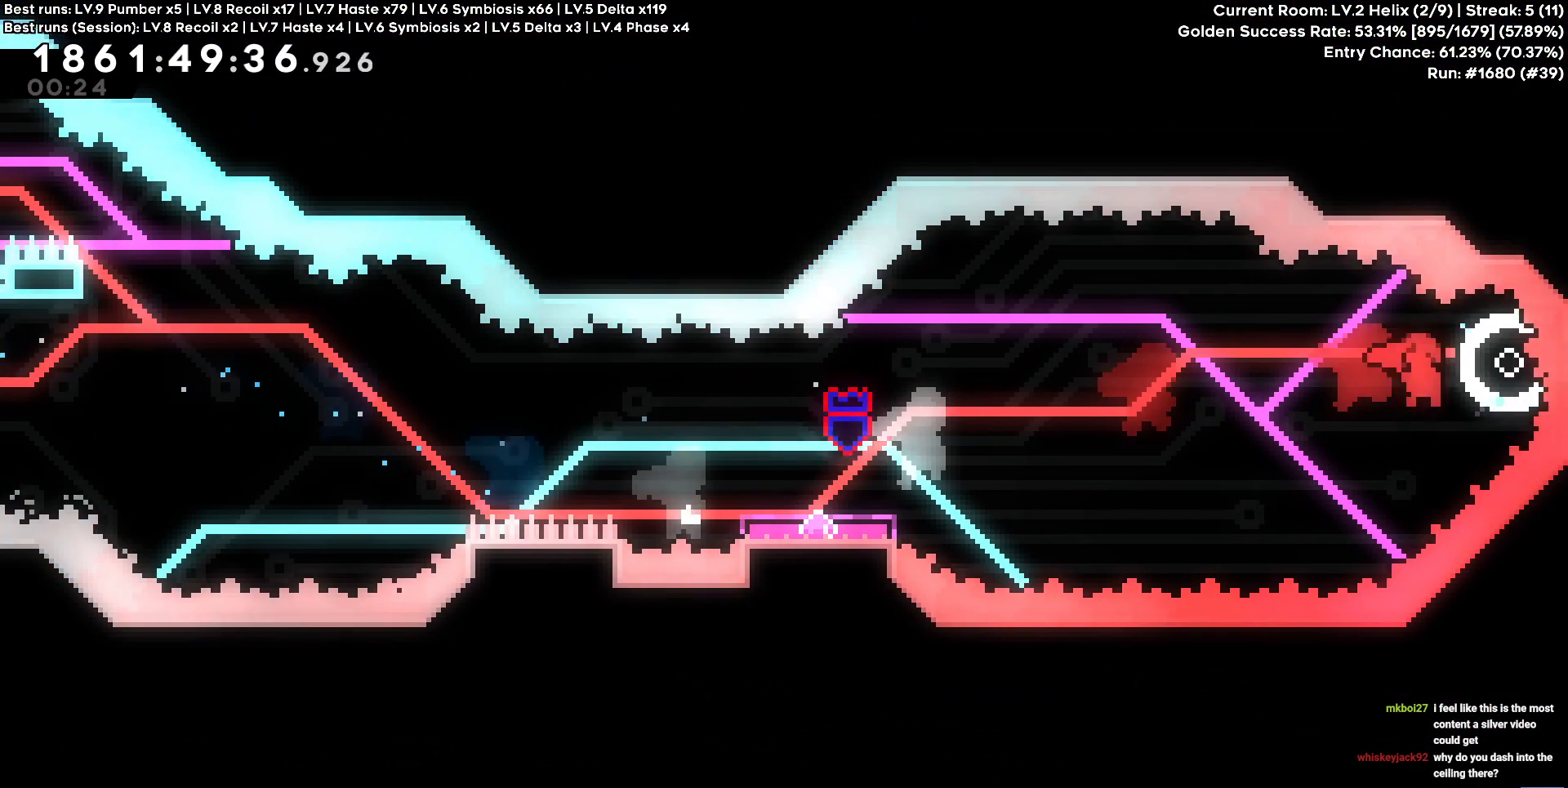
{"keys": ["a", "s"], "events": [[17, "cross", "up"], [234, "s", "down"], [284, "square", "down"], [400, "square", "up"]]}
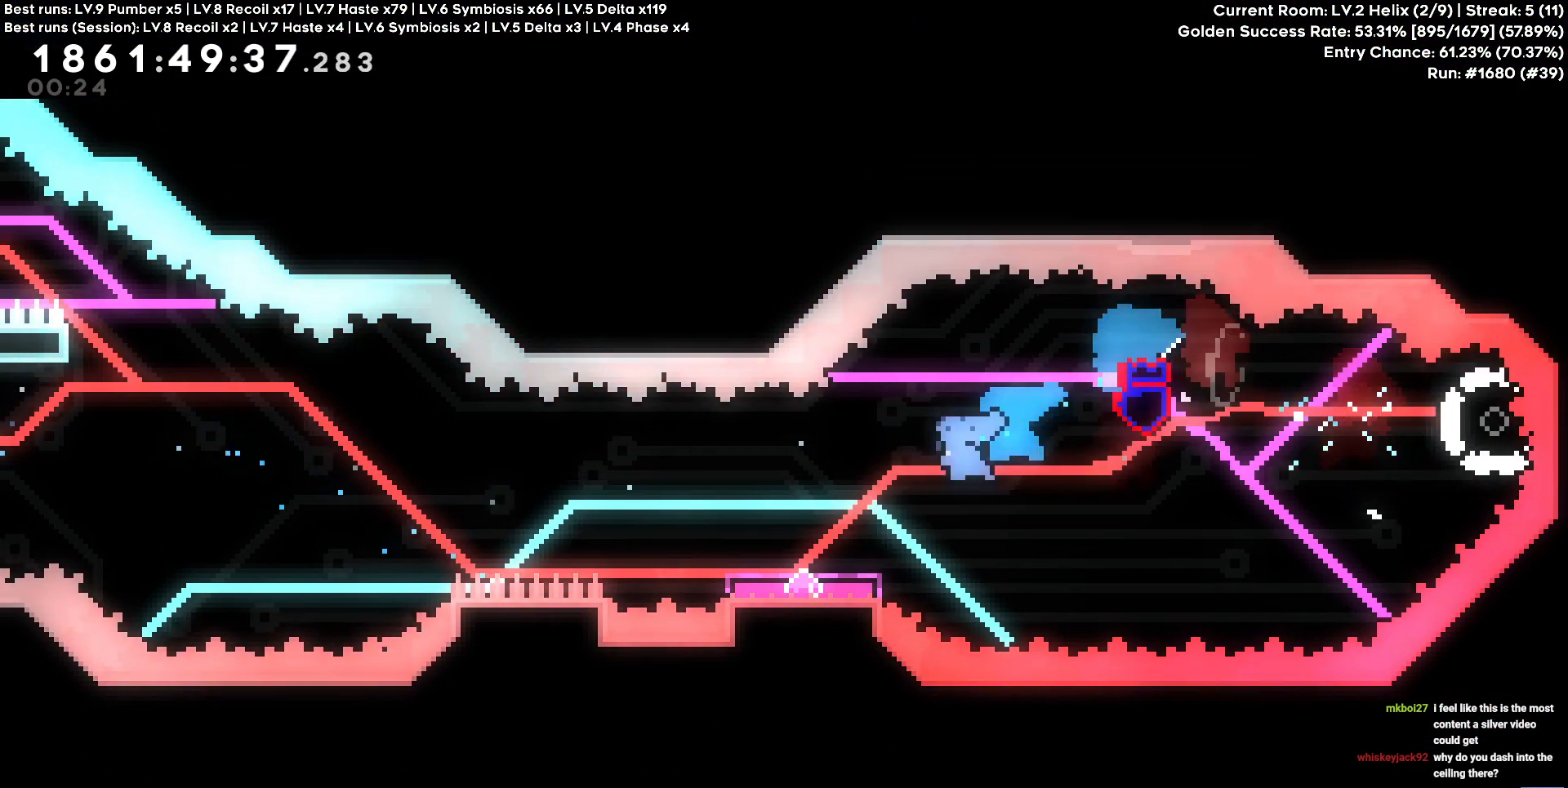
{"keys": ["a", "cross", "w"], "events": [[17, "s", "up"], [217, "cross", "down"], [467, "w", "down"]]}
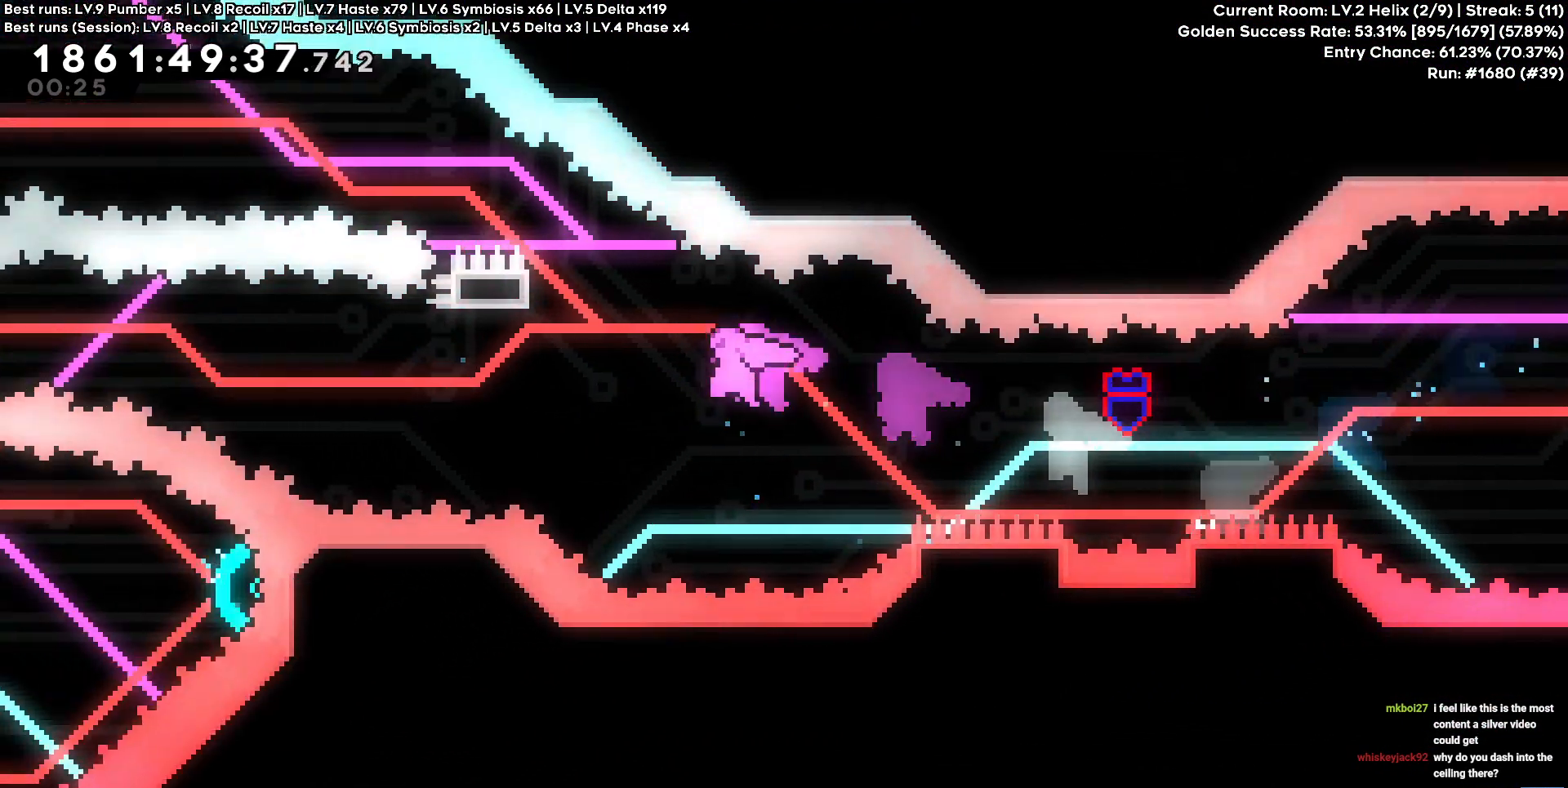
{"keys": ["a", "cross", "w"]}
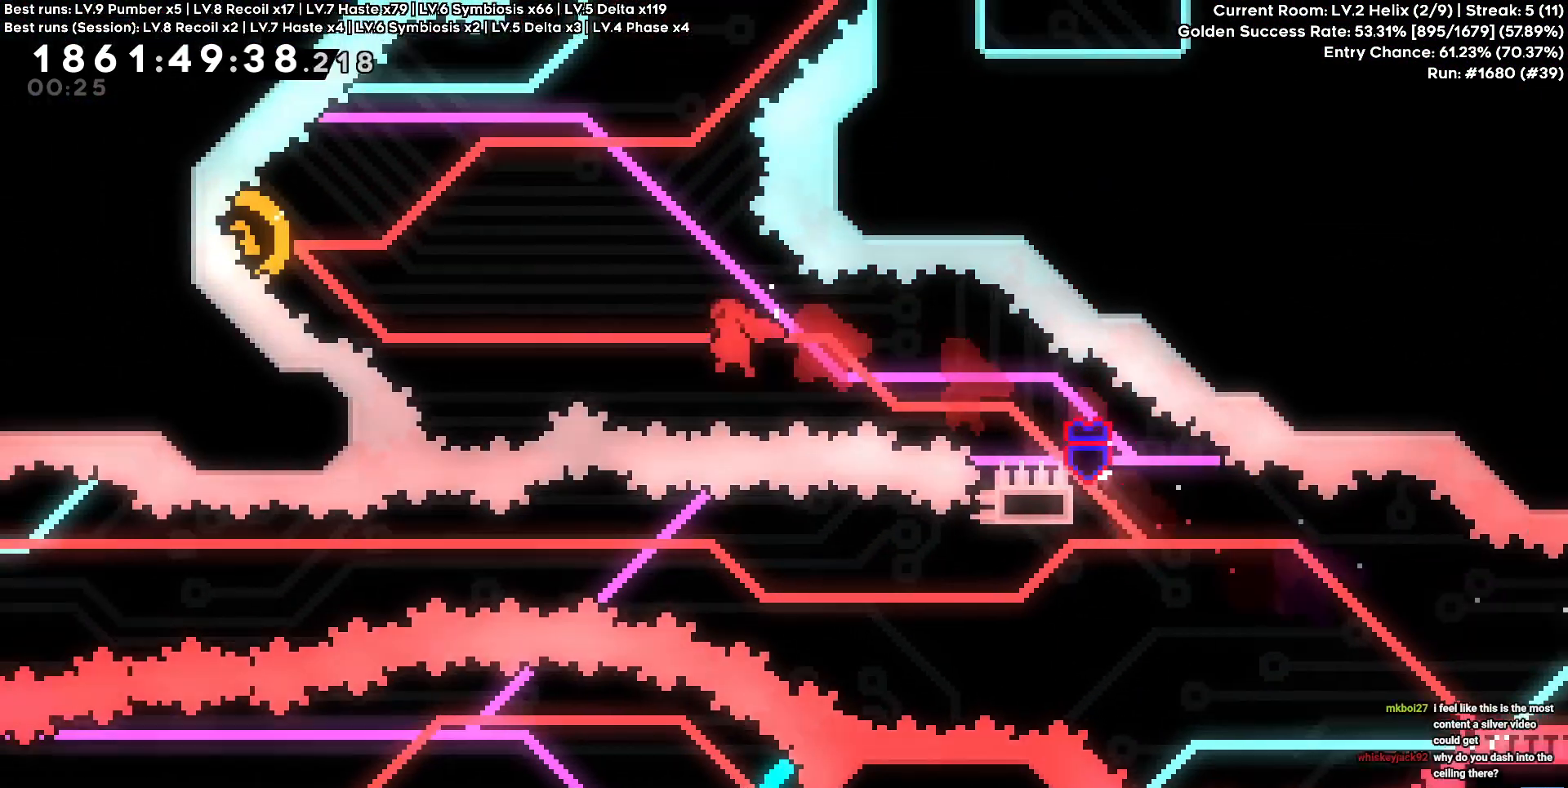
{"keys": ["a"], "events": [[200, "square", "down"], [217, "cross", "up"], [350, "square", "up"], [467, "w", "up"]]}
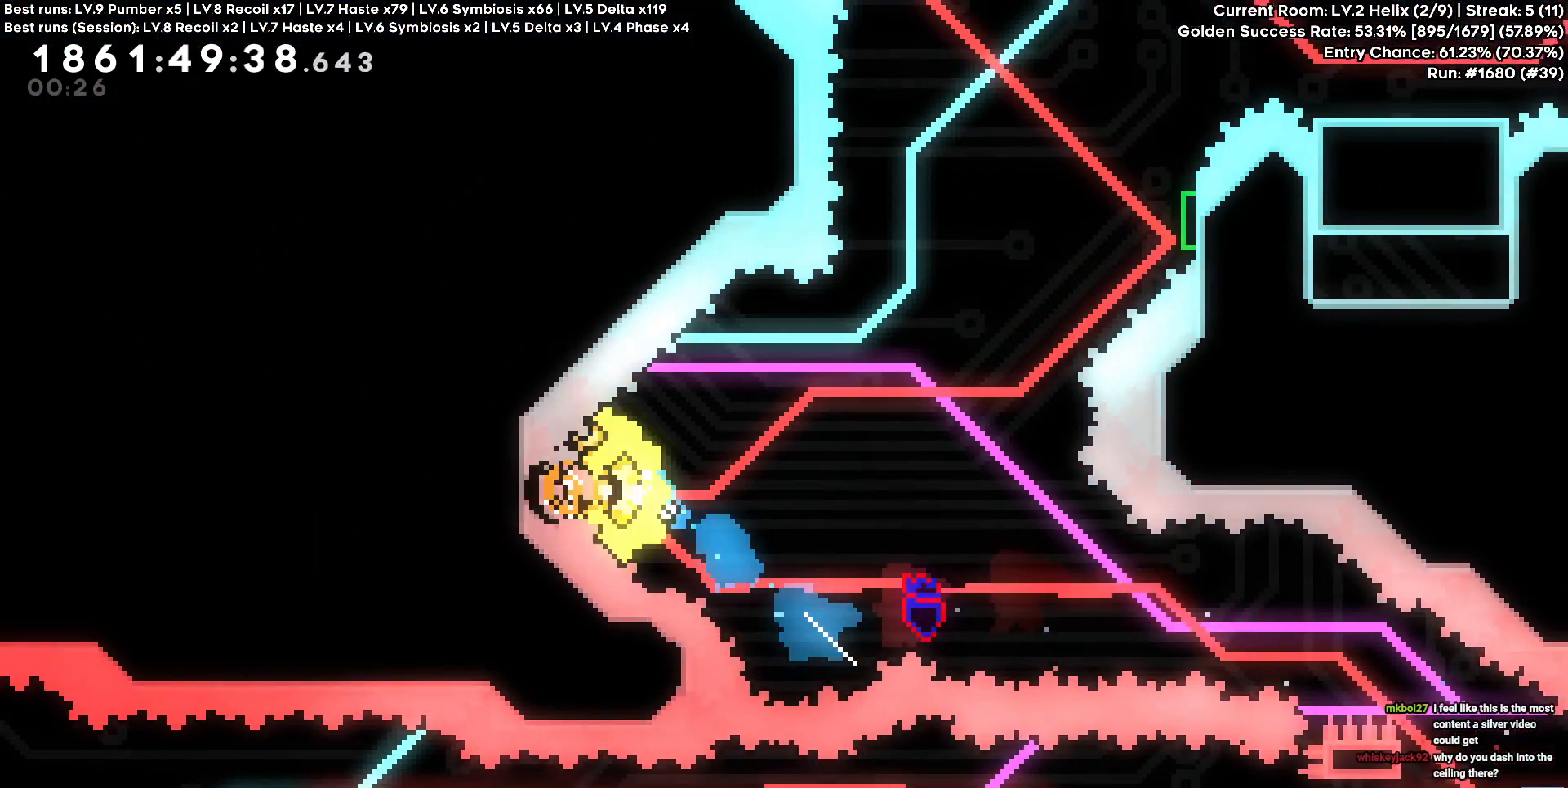
{"keys": ["square", "w"]}
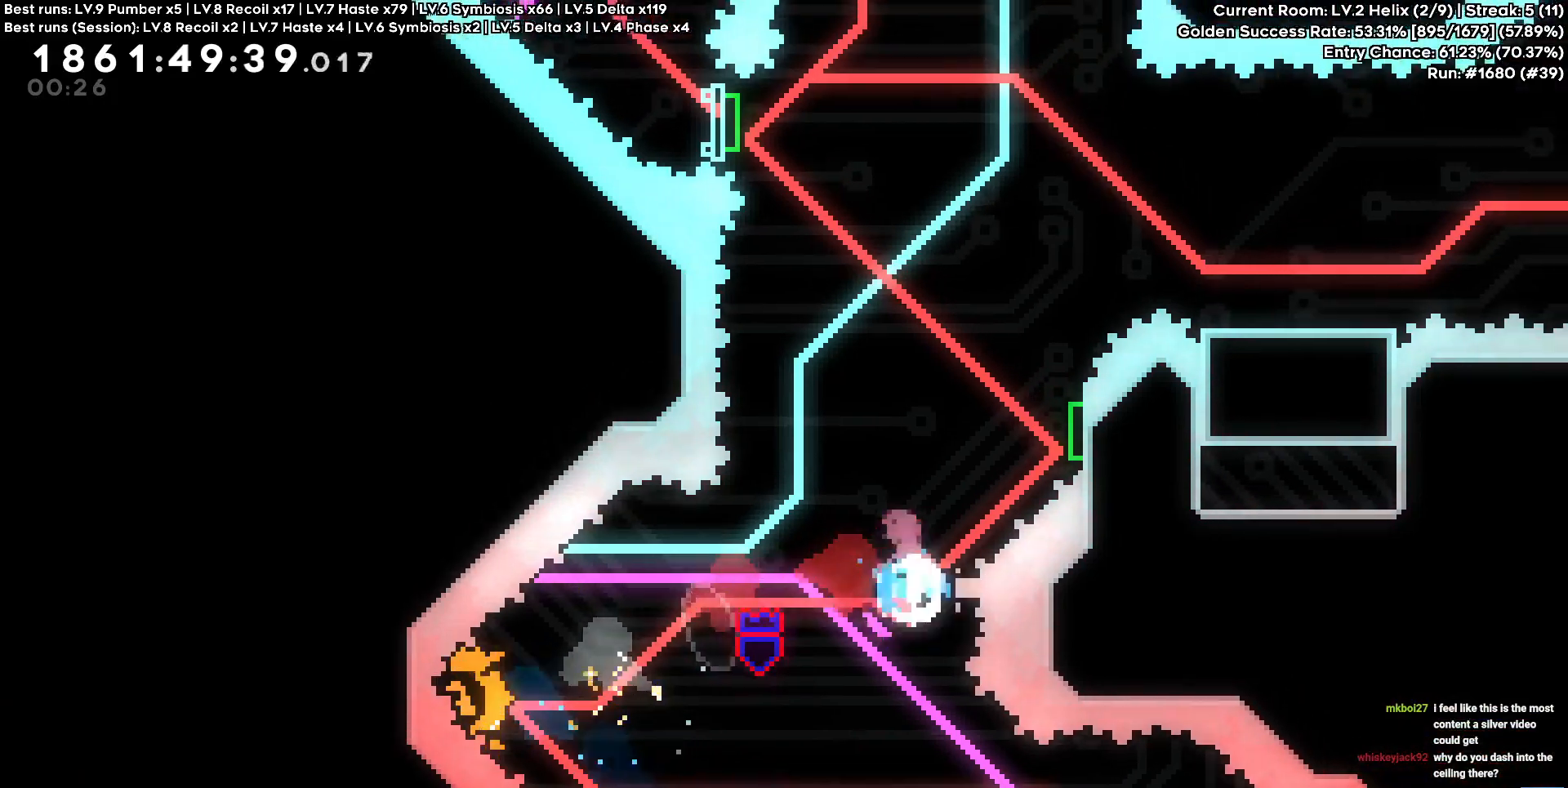
{"keys": ["d", "square", "w"], "events": [[50, "square", "up"], [167, "d", "down"], [467, "square", "down"]]}